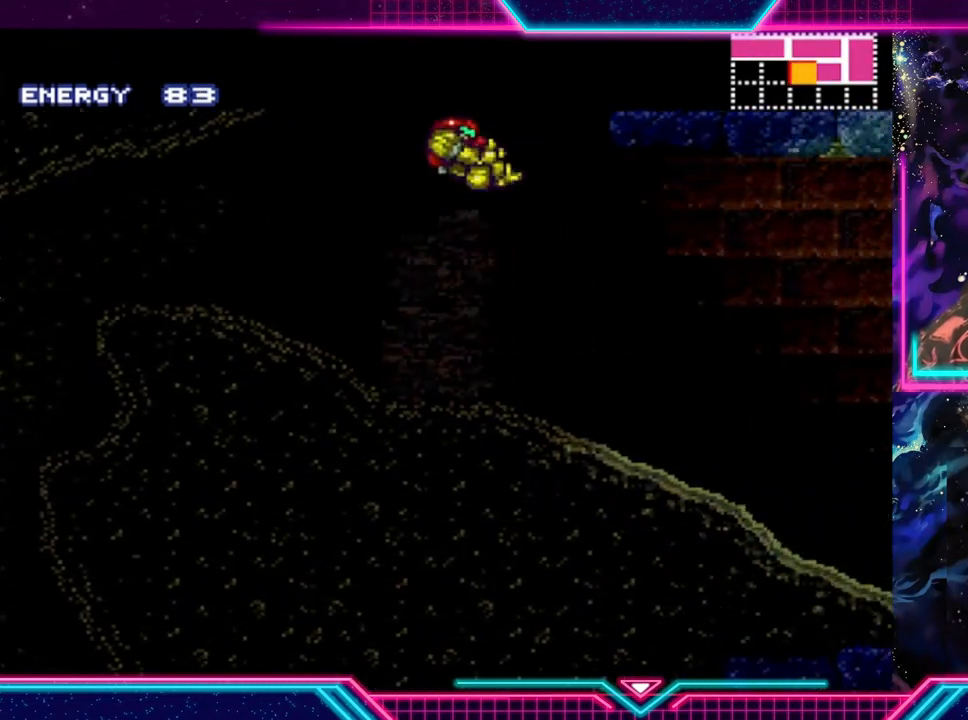
Gameplay with a controller (Xbox layout); each line is a JSON object with the inputs held at the frame after it. "events" lists button and stick changes between this image and that frame as [ms after this image, input, new state], when the widget could be followed in between. Not read: L3 R3 right_stick.
{"buttons": ["Y"], "left_stick": "left", "events": [[100, "left_stick", "left"], [133, "A", "up"]]}
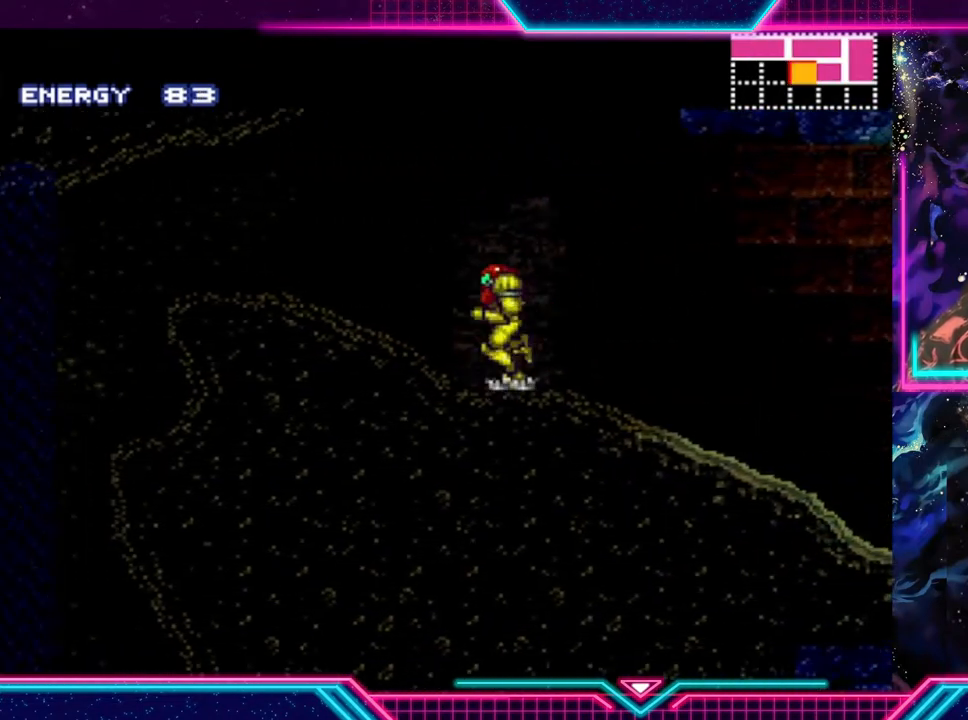
{"buttons": ["Y"], "left_stick": "left", "events": []}
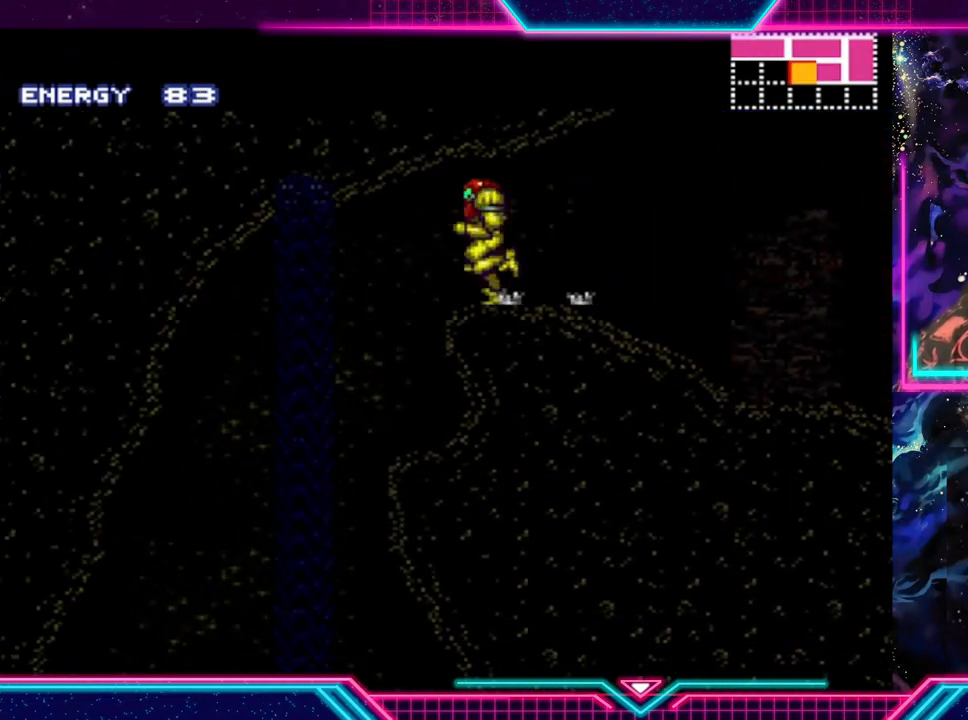
{"buttons": [], "left_stick": "center", "events": [[467, "Y", "up"], [467, "left_stick", "center"]]}
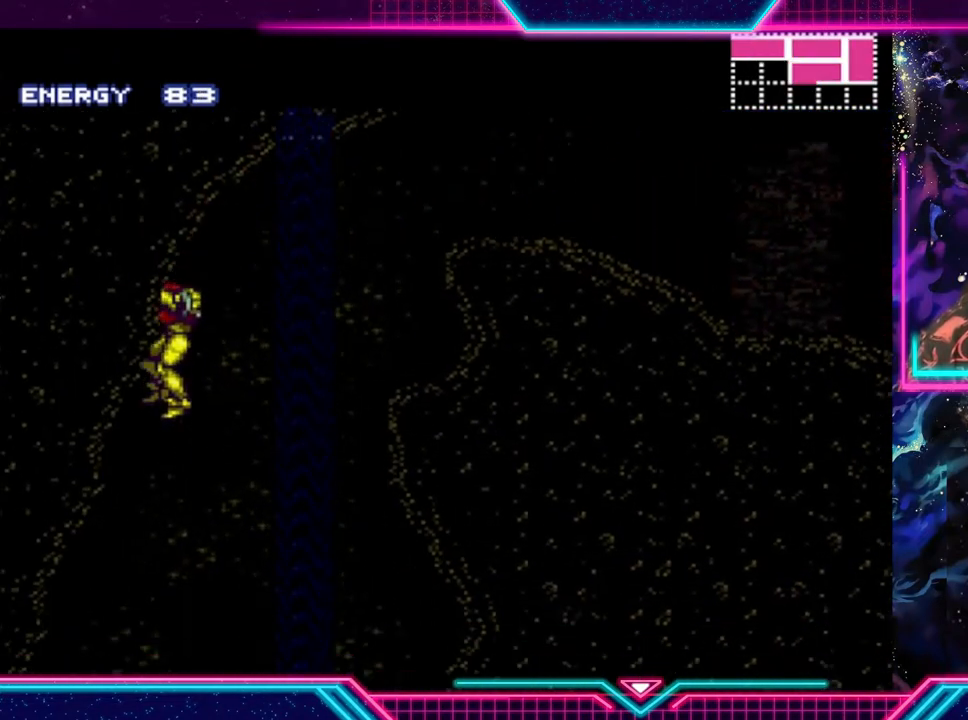
{"buttons": [], "left_stick": "center", "events": [[300, "left_stick", "left"], [500, "left_stick", "center"]]}
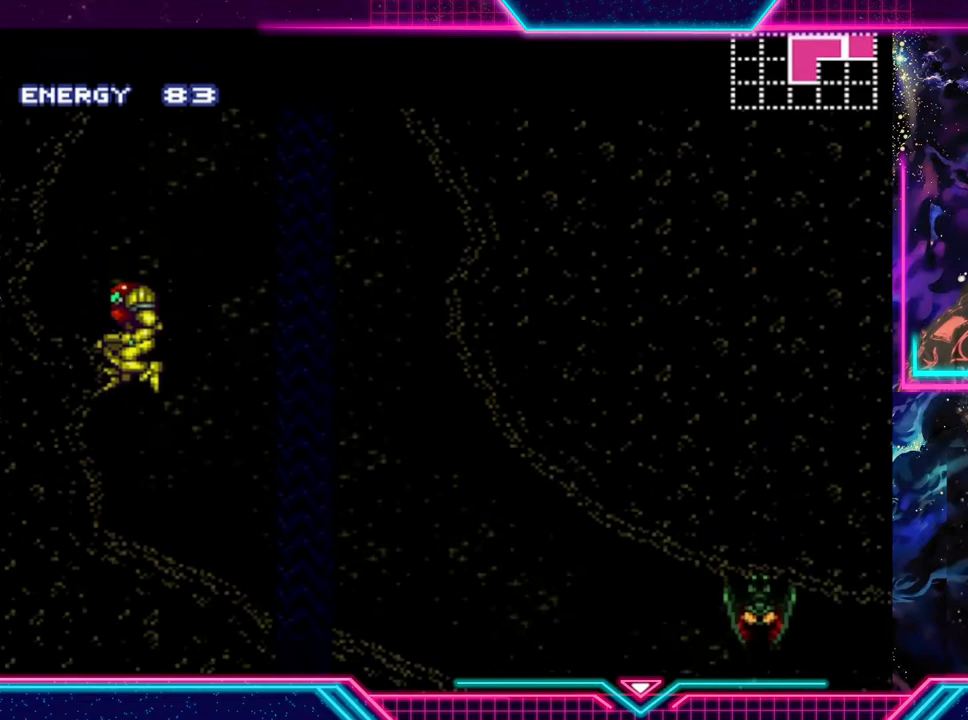
{"buttons": [], "left_stick": "right", "events": [[233, "left_stick", "right"], [433, "left_stick", "center"], [500, "left_stick", "right"]]}
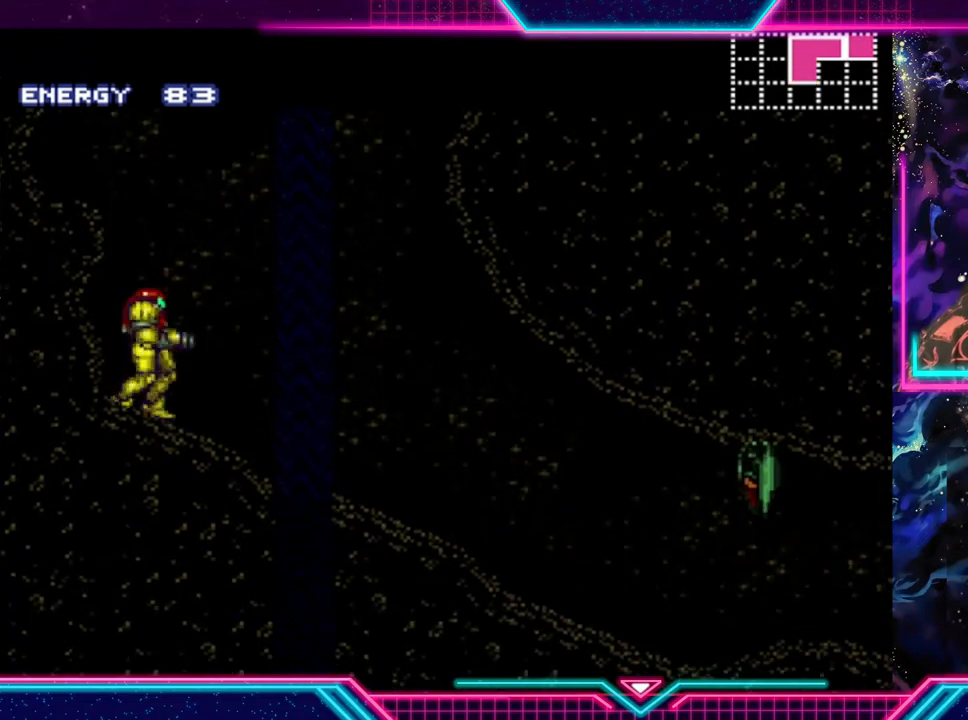
{"buttons": [], "left_stick": "center", "events": [[400, "left_stick", "center"]]}
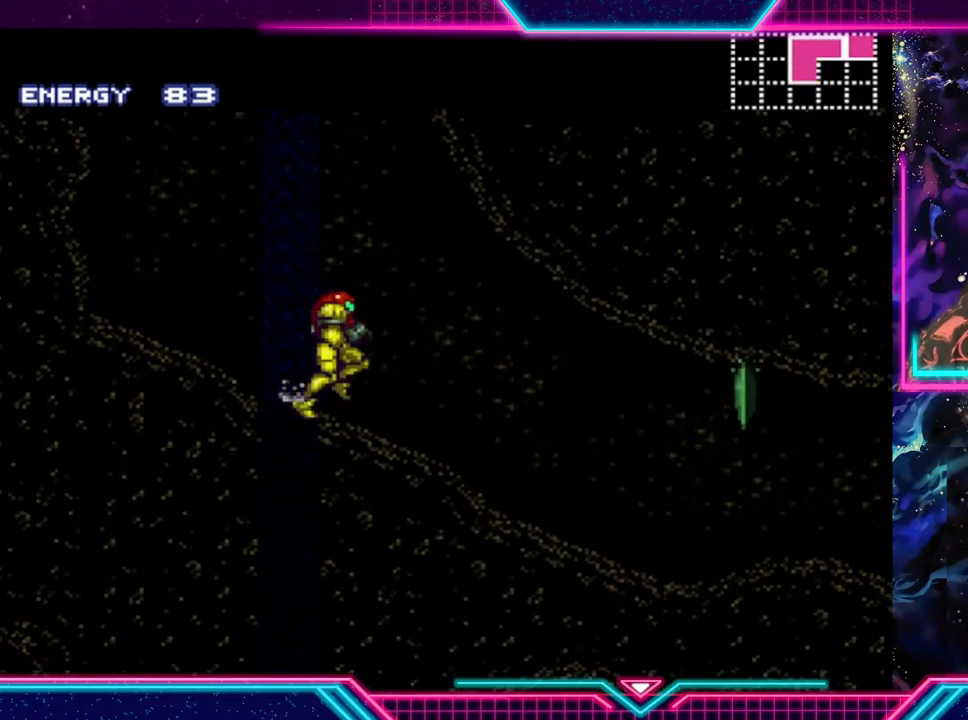
{"buttons": [], "left_stick": "center", "events": [[67, "left_stick", "down"], [233, "X", "down"], [233, "left_stick", "center"], [367, "X", "up"]]}
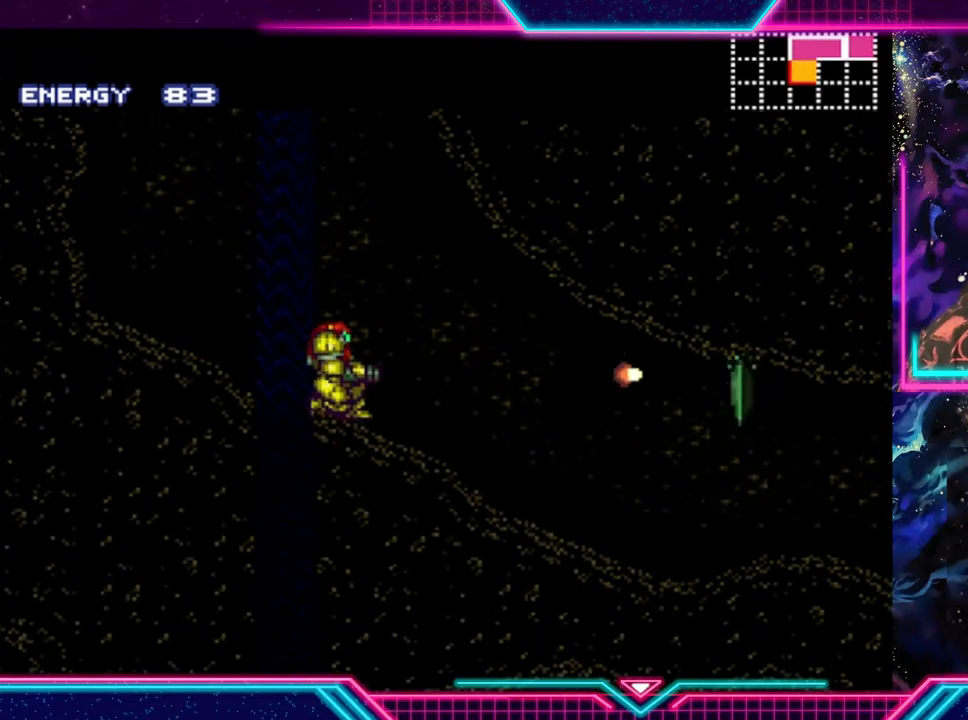
{"buttons": [], "left_stick": "center", "events": [[100, "X", "down"], [200, "X", "up"]]}
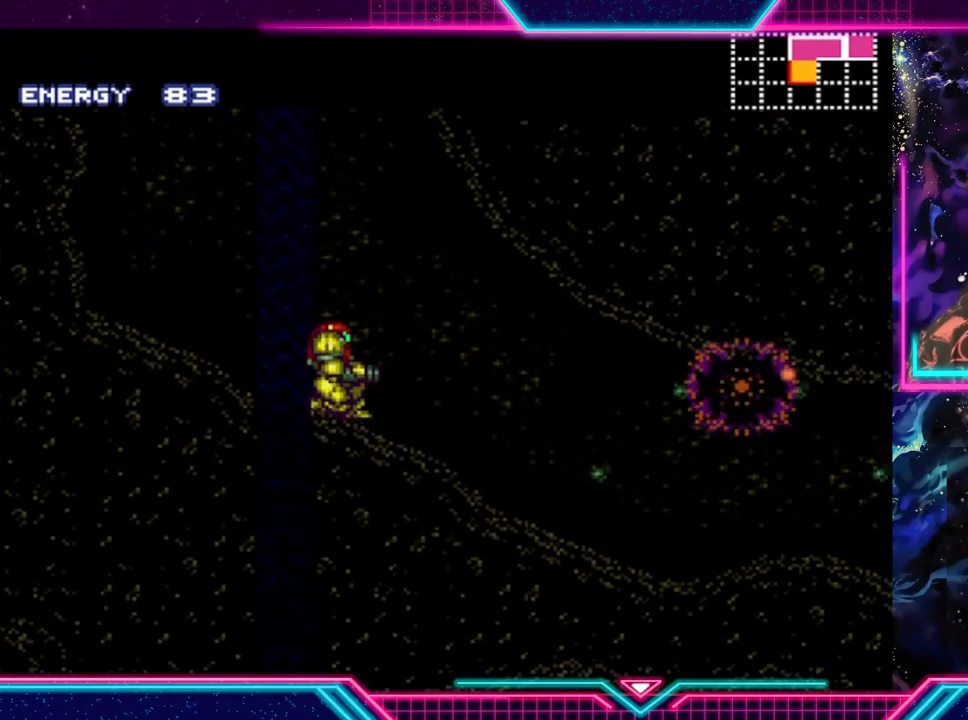
{"buttons": [], "left_stick": "right", "events": [[33, "Y", "down"], [33, "left_stick", "right"], [500, "Y", "up"]]}
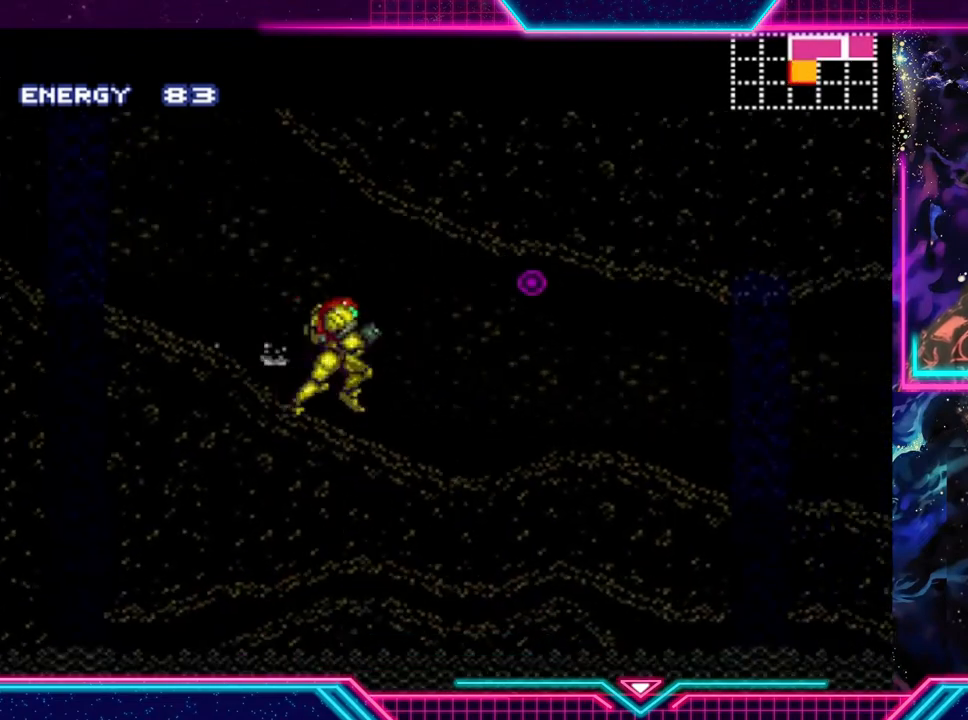
{"buttons": [], "left_stick": "right", "events": [[100, "left_stick", "center"], [233, "A", "down"], [267, "left_stick", "right"], [400, "A", "up"]]}
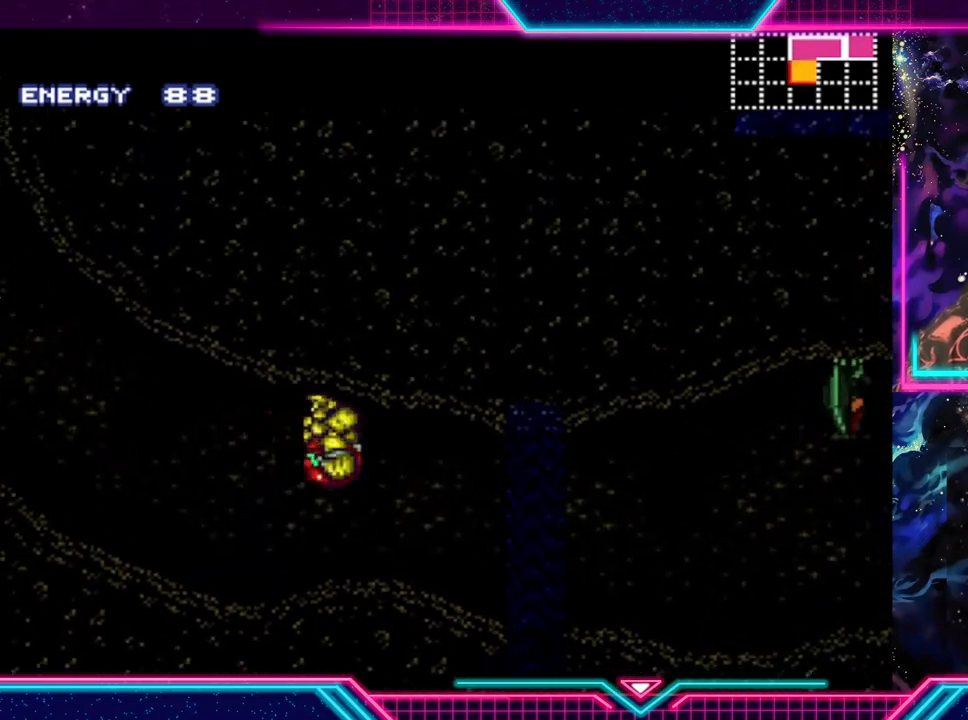
{"buttons": [], "left_stick": "right", "events": [[133, "left_stick", "center"], [500, "left_stick", "right"]]}
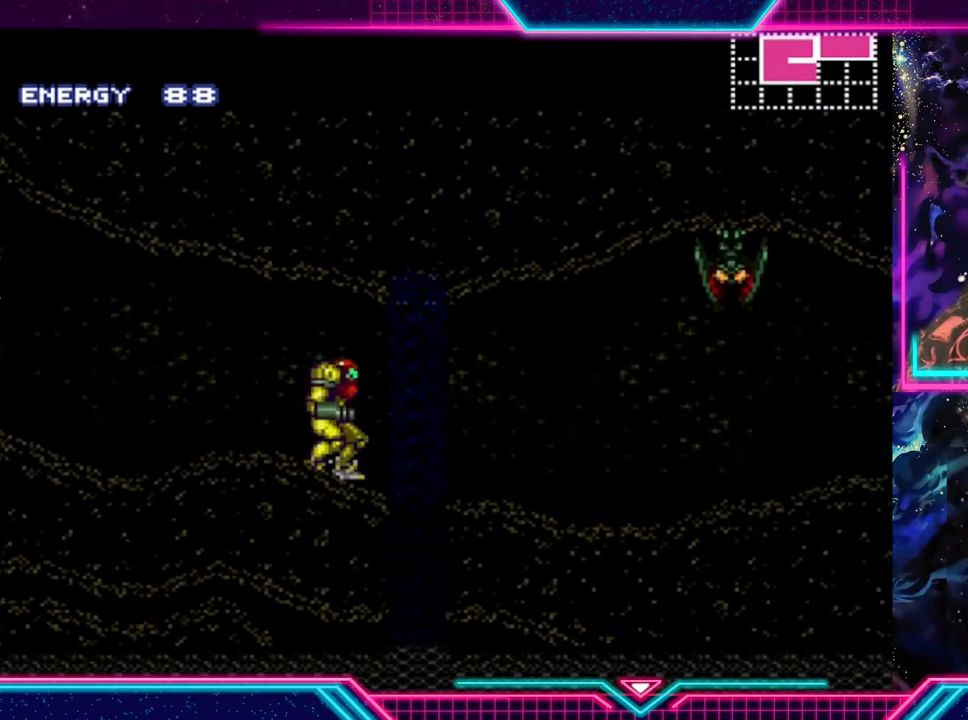
{"buttons": [], "left_stick": "center", "events": [[400, "left_stick", "center"], [433, "X", "down"], [500, "X", "up"]]}
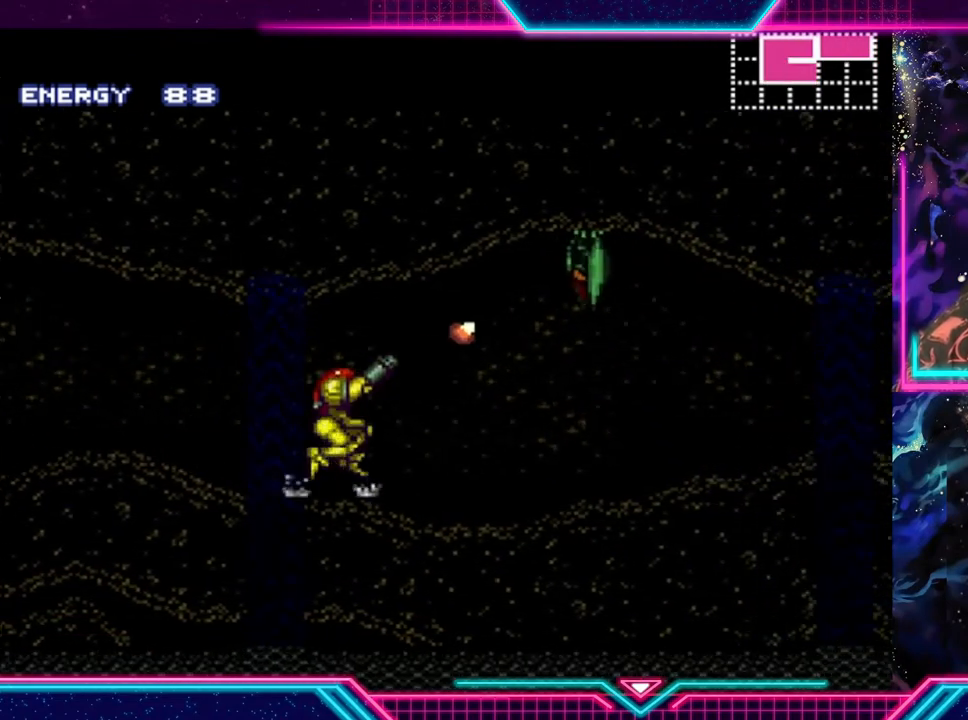
{"buttons": [], "left_stick": "left", "events": [[233, "left_stick", "left"]]}
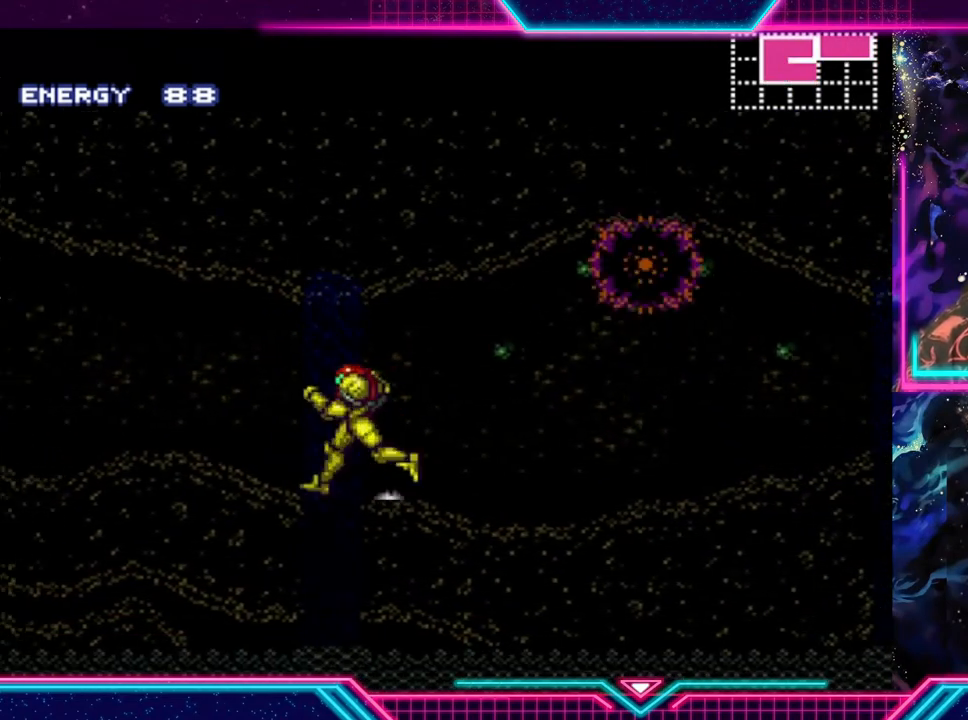
{"buttons": [], "left_stick": "right", "events": [[100, "left_stick", "right"], [167, "A", "down"], [300, "A", "up"]]}
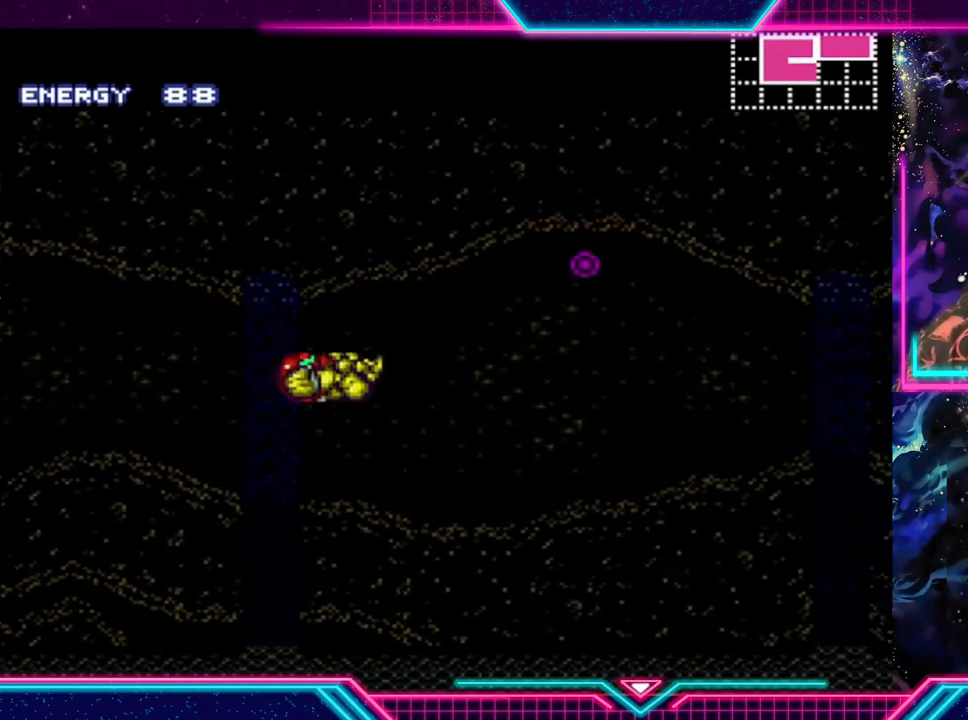
{"buttons": ["A"], "left_stick": "right", "events": [[267, "A", "down"]]}
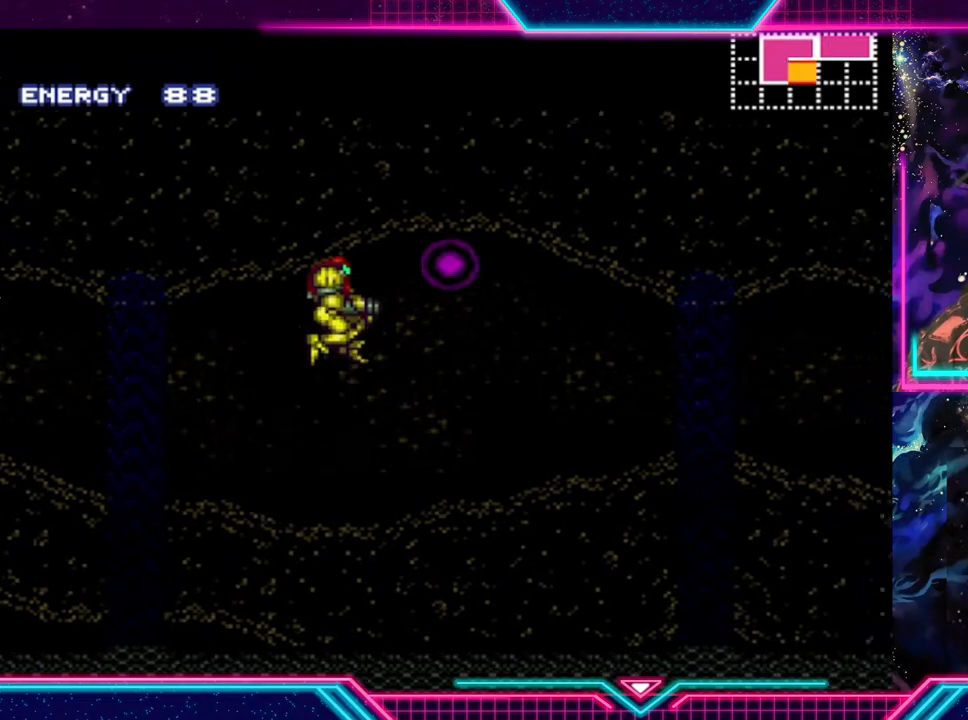
{"buttons": [], "left_stick": "center", "events": [[133, "A", "up"], [367, "left_stick", "up-right"], [467, "left_stick", "center"]]}
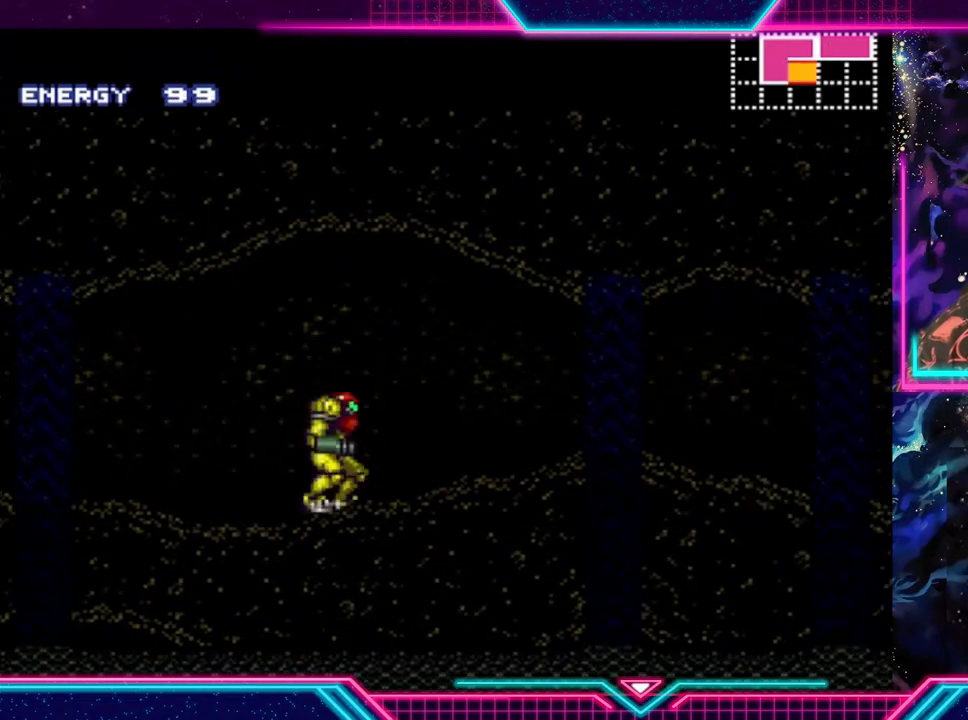
{"buttons": ["Y"], "left_stick": "right", "events": [[33, "left_stick", "right"], [100, "Y", "down"]]}
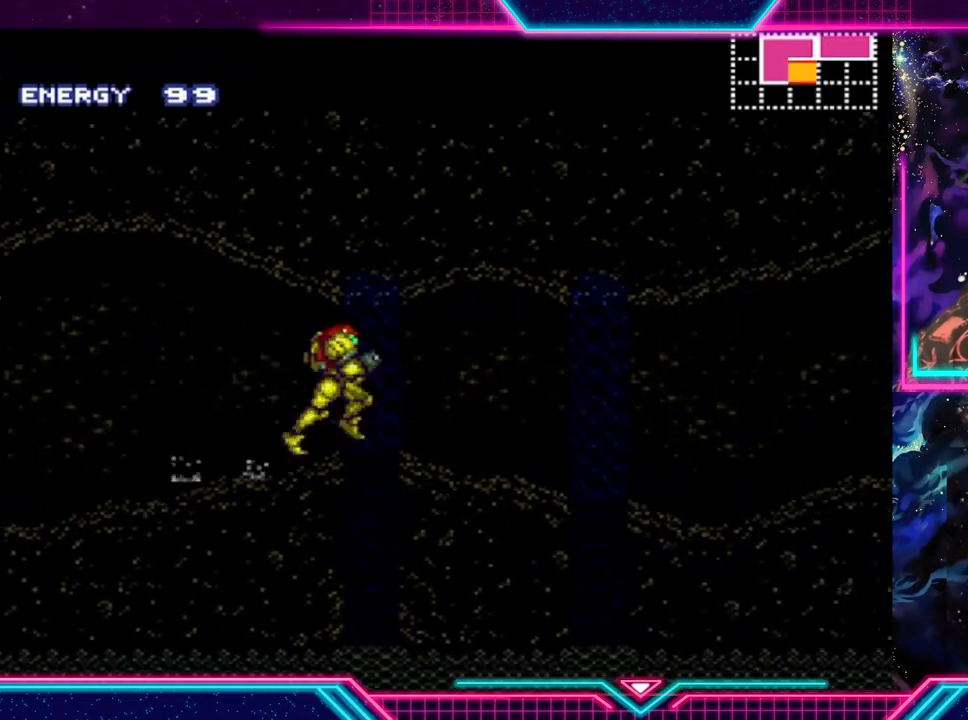
{"buttons": [], "left_stick": "center", "events": [[333, "Y", "up"], [400, "left_stick", "center"]]}
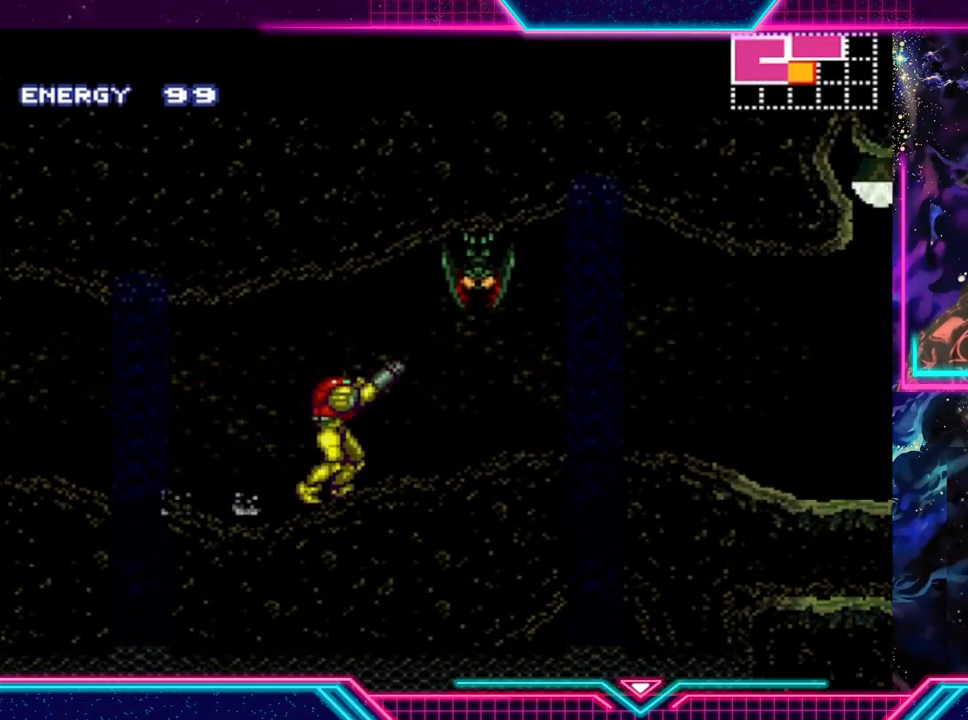
{"buttons": [], "left_stick": "left", "events": [[67, "X", "down"], [200, "X", "up"], [333, "left_stick", "left"]]}
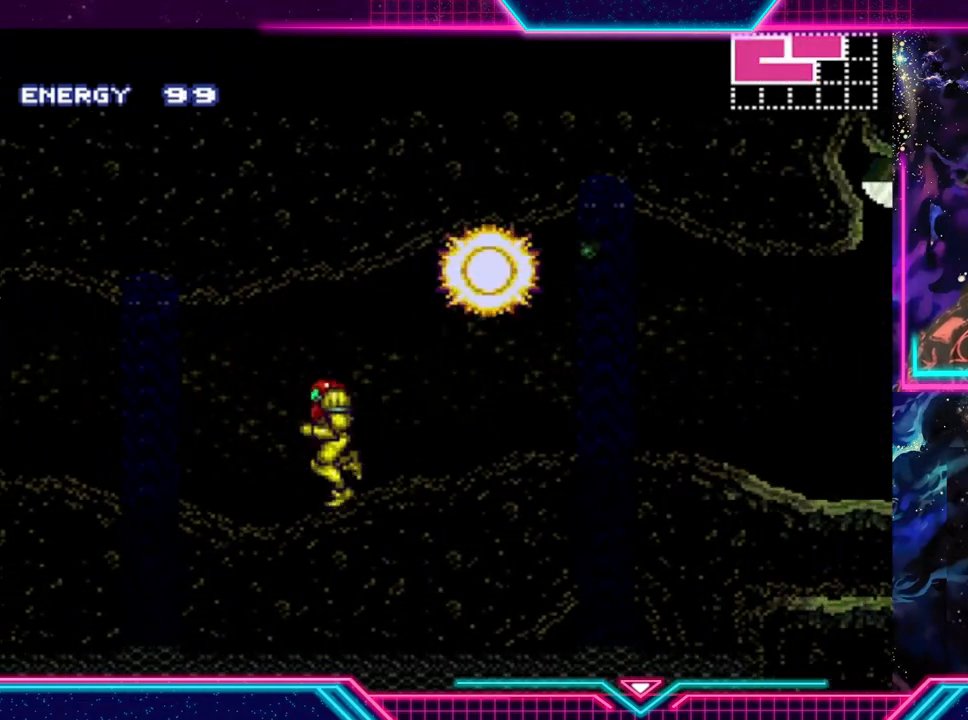
{"buttons": ["Y"], "left_stick": "right", "events": [[33, "Y", "down"], [333, "left_stick", "right"]]}
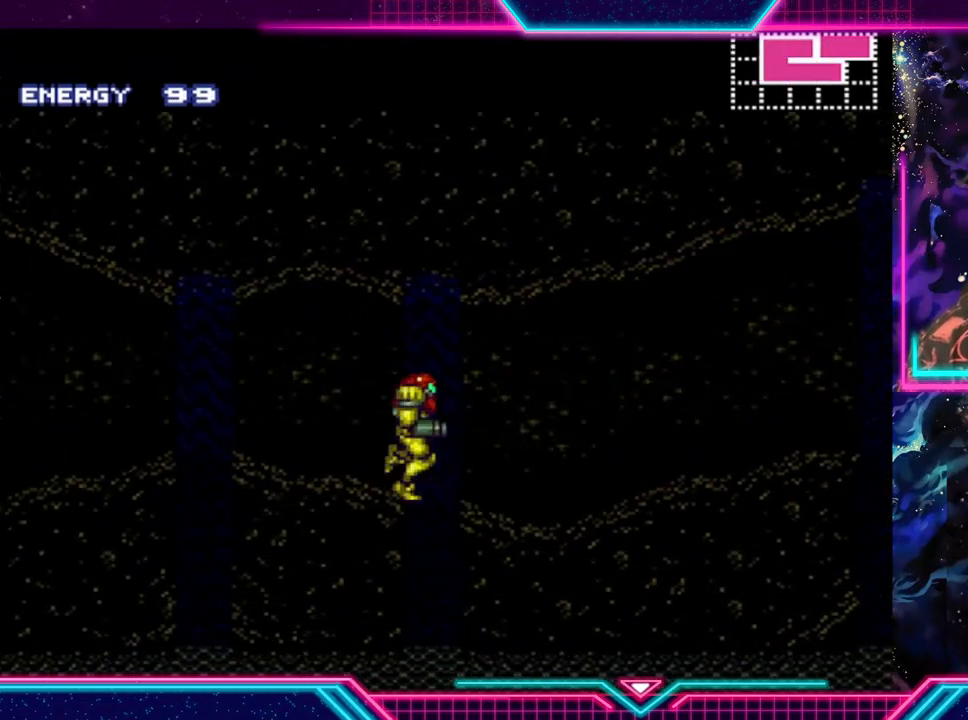
{"buttons": ["Y"], "left_stick": "right", "events": []}
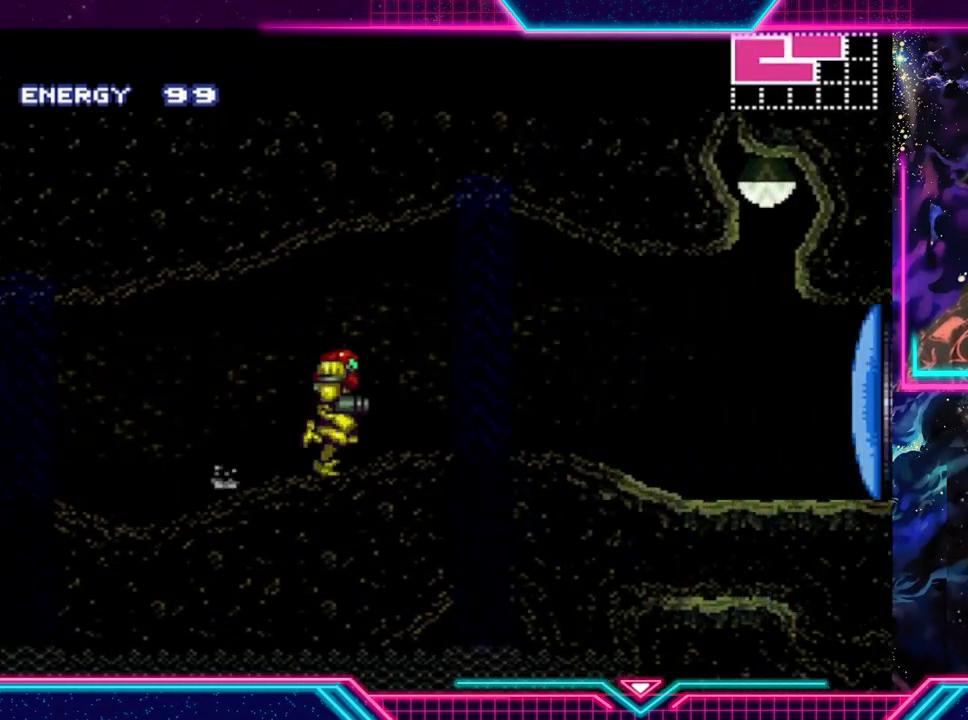
{"buttons": ["X"], "left_stick": "center", "events": [[267, "left_stick", "center"], [400, "Y", "up"], [500, "X", "down"]]}
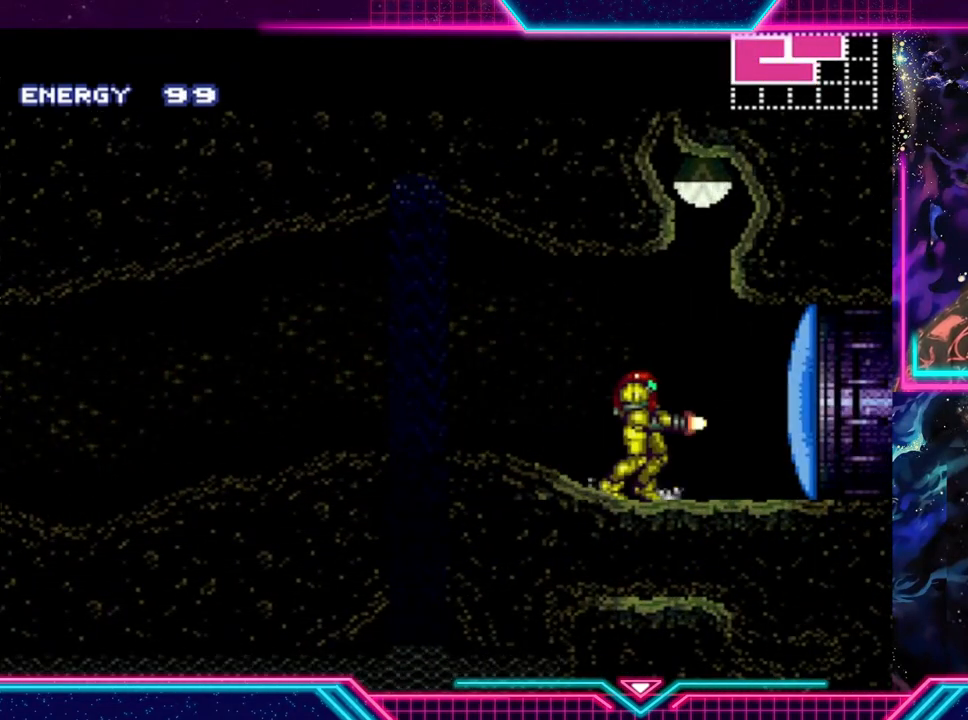
{"buttons": [], "left_stick": "right", "events": [[100, "X", "up"], [233, "left_stick", "right"]]}
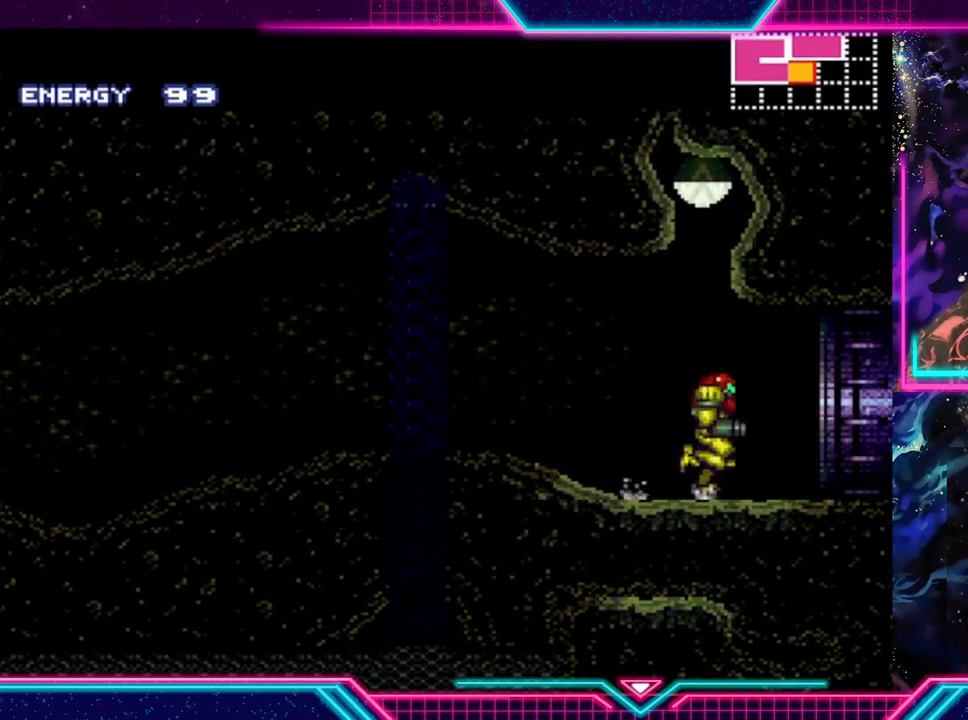
{"buttons": [], "left_stick": "right", "events": []}
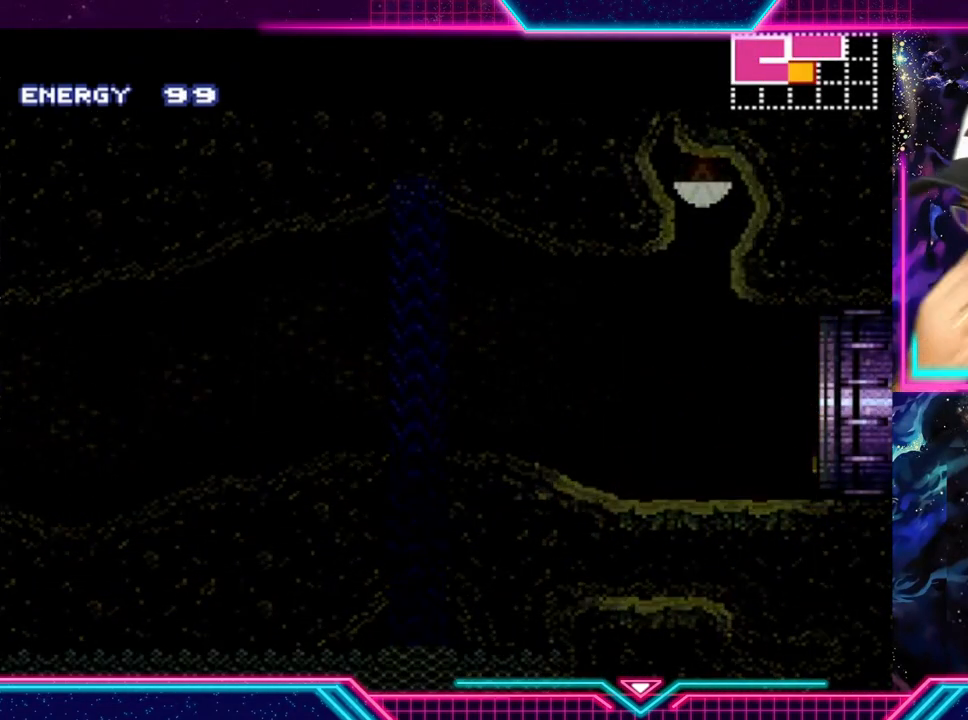
{"buttons": [], "left_stick": "right", "events": []}
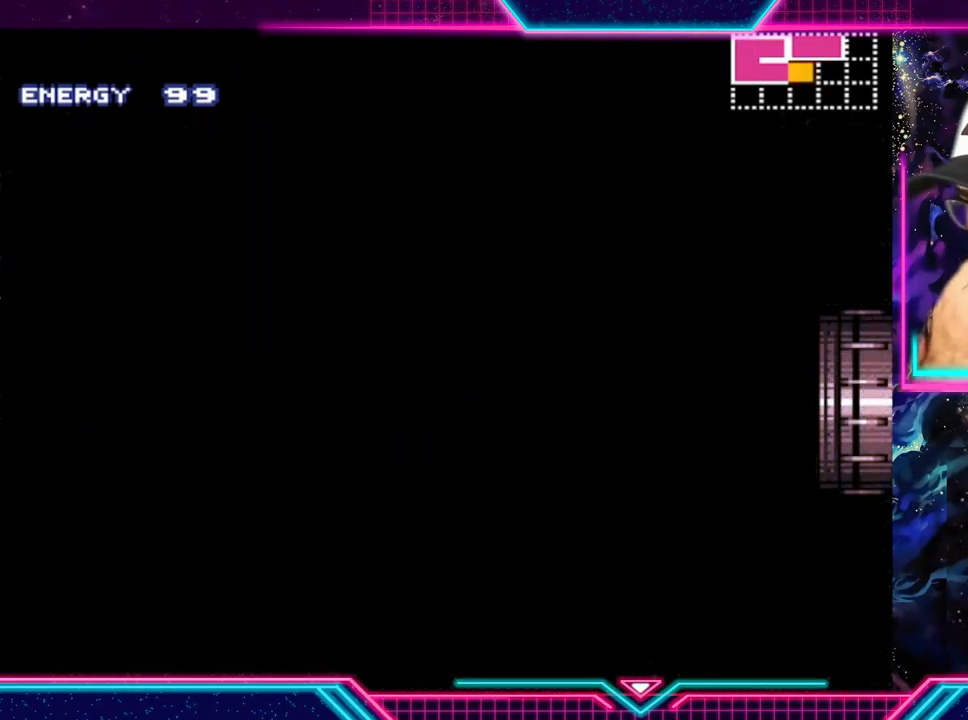
{"buttons": [], "left_stick": "right", "events": []}
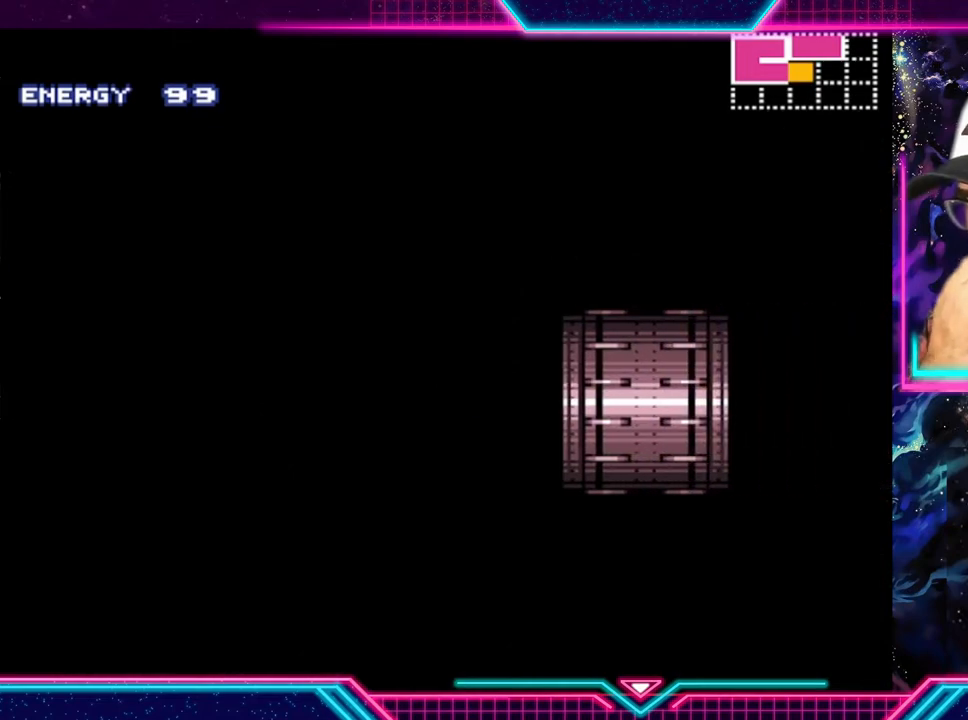
{"buttons": [], "left_stick": "right", "events": []}